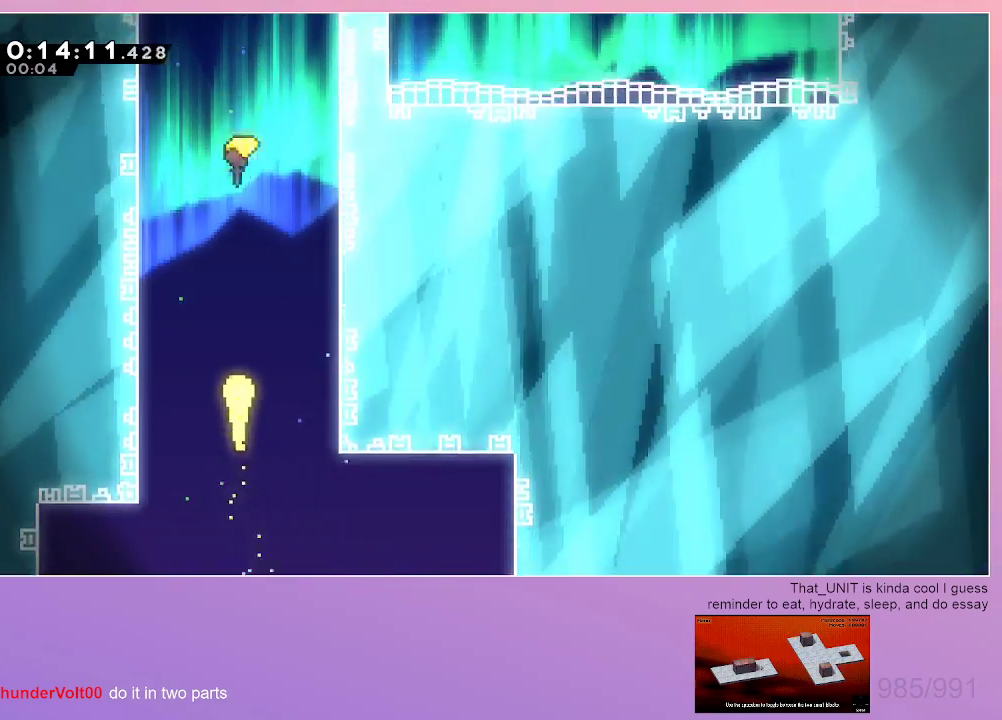
Gameplay with keyboard; each line is a JSON object with the keys held at the frame after it. "events" lists presses ("down") and releases ("up") of "dash", "down", "grab", "jump", "left", "menu", "right" and "up" between this image and that frame as [ms after this image, input, new state], when the widget could be followed in between. No other keys are recorded. Mouse input is not recorded. Key names are as the overlay labels them; some are game actions (e.g. jump) rather than physical keys.
{"keys": ["up"], "events": []}
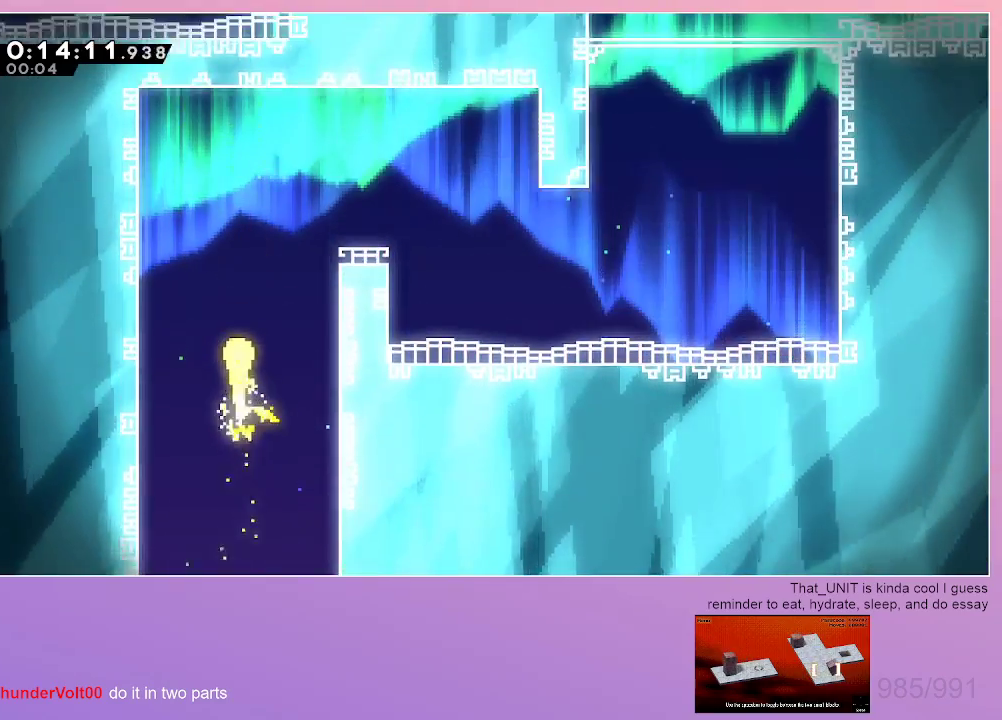
{"keys": ["down", "right"], "events": [[134, "right", "down"], [267, "up", "up"], [367, "down", "down"]]}
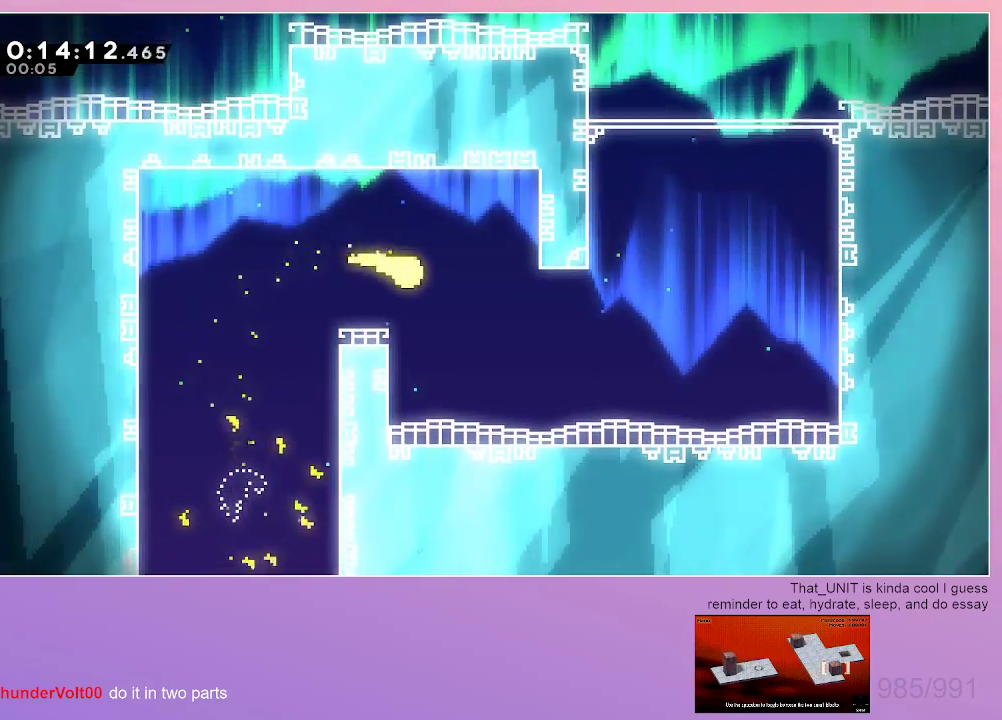
{"keys": ["up"], "events": [[150, "down", "up"], [250, "up", "down"], [434, "right", "up"]]}
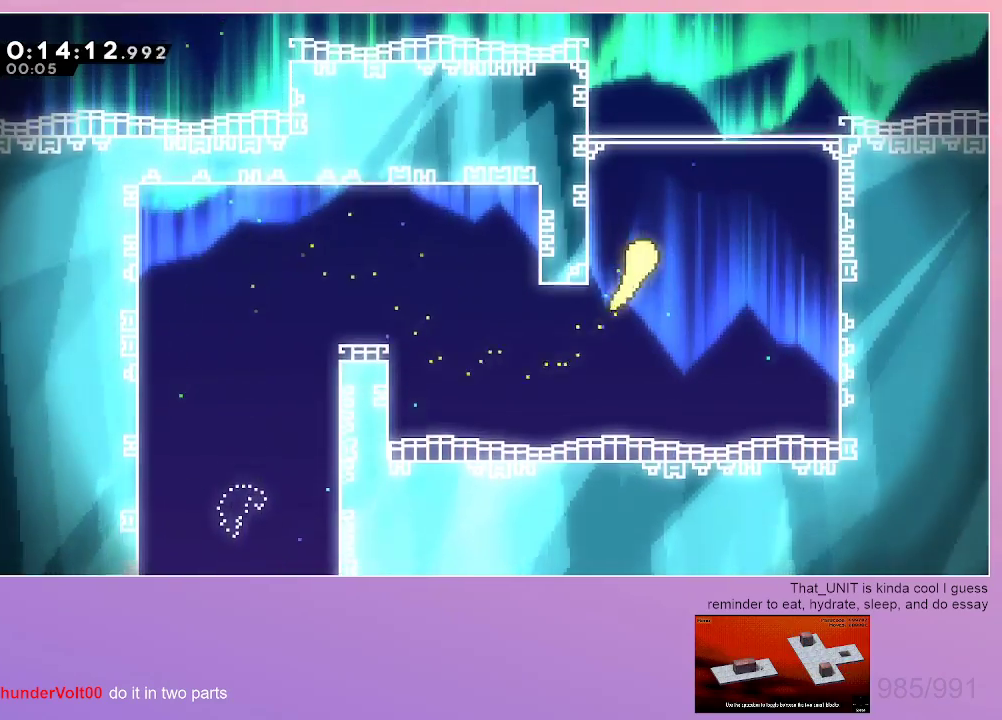
{"keys": ["up"], "events": []}
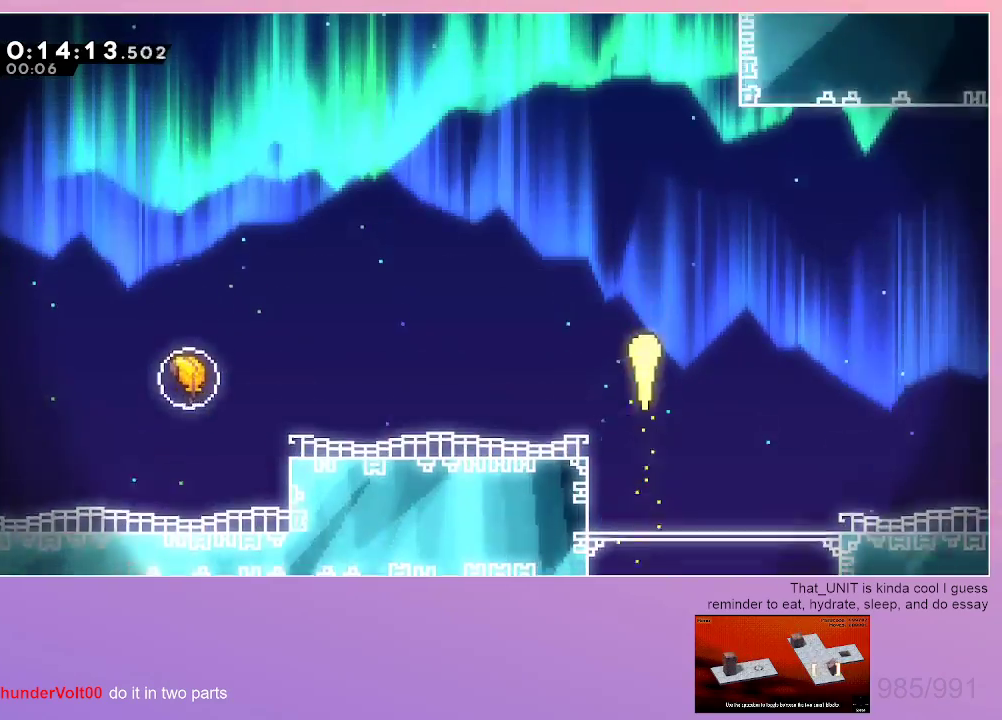
{"keys": ["left", "up"], "events": [[417, "left", "down"]]}
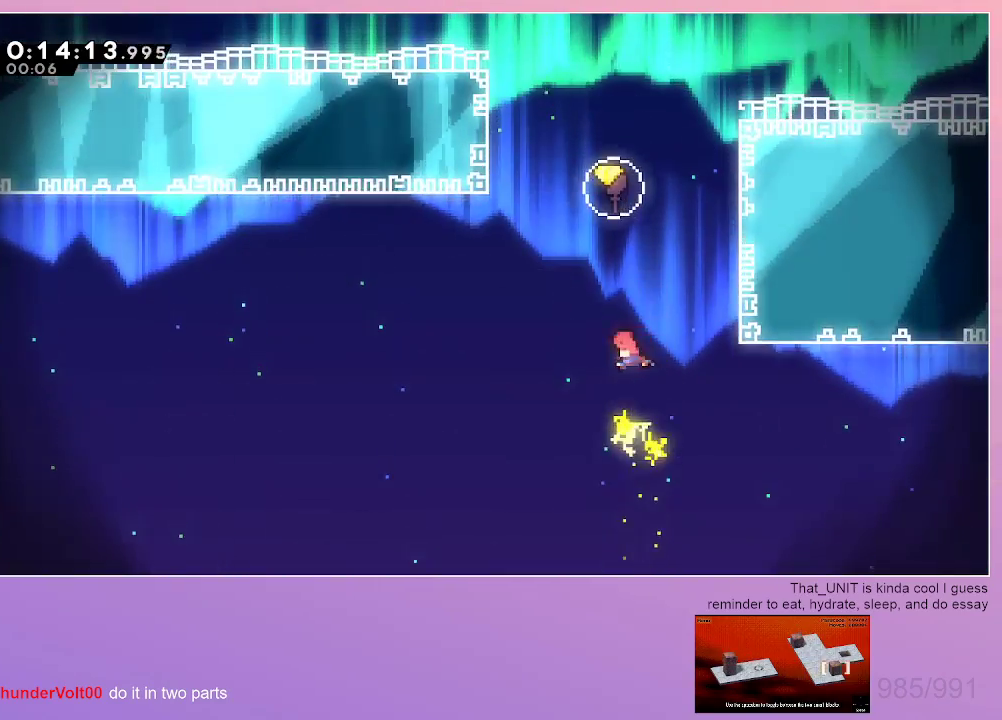
{"keys": ["left", "up"], "events": [[17, "dash", "down"], [17, "left", "up"], [150, "dash", "up"], [250, "left", "down"]]}
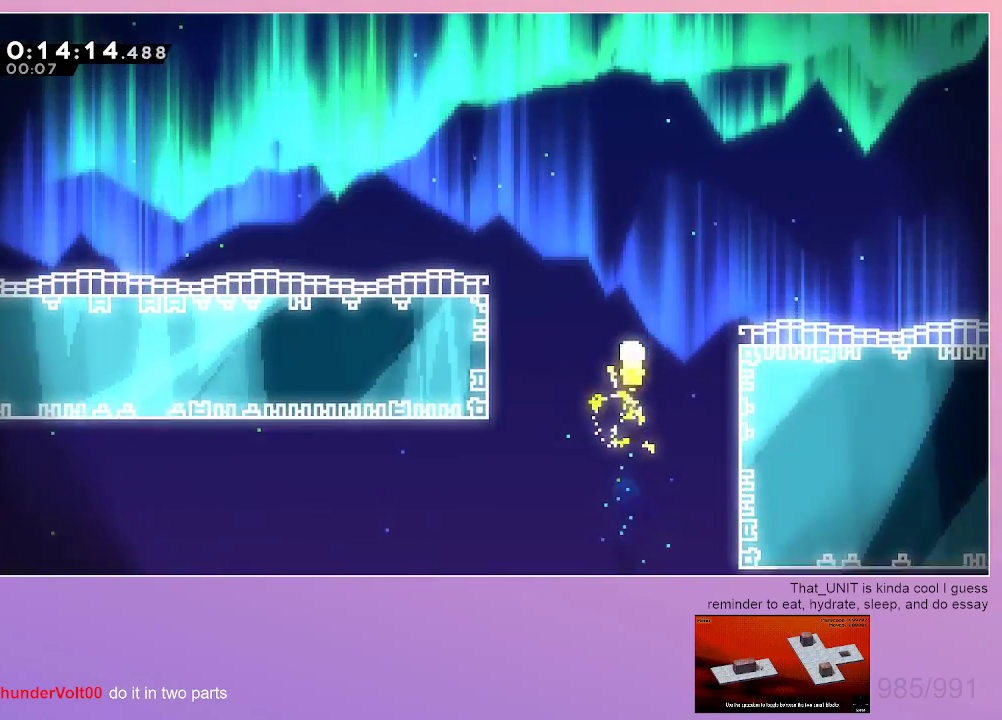
{"keys": ["left", "up"], "events": [[217, "left", "up"], [300, "left", "down"]]}
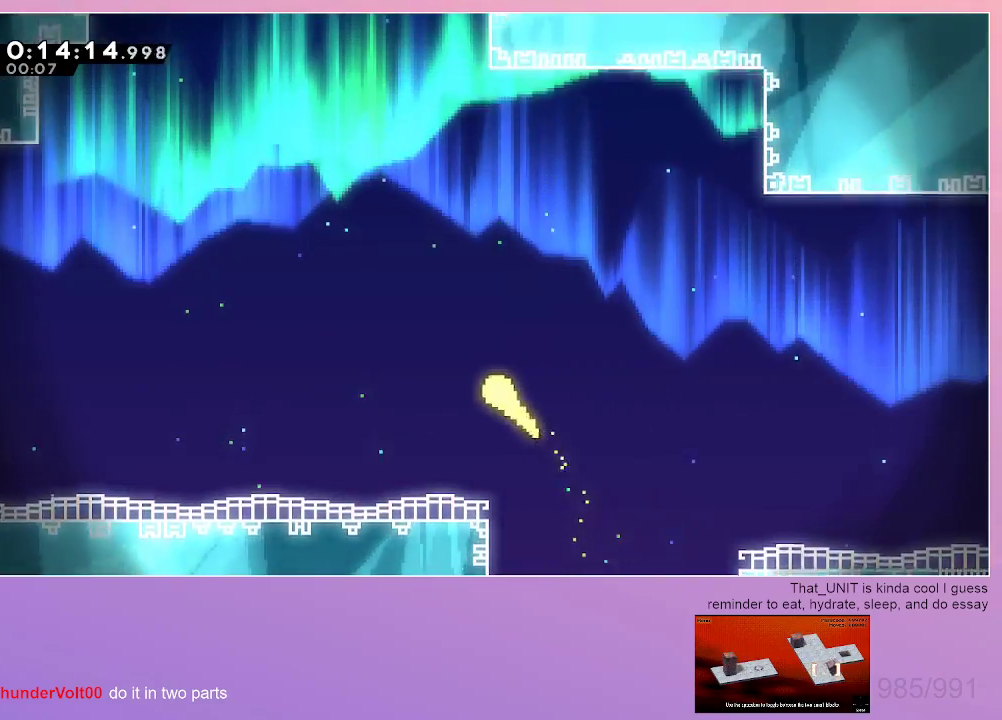
{"keys": ["up"], "events": [[84, "left", "up"], [184, "left", "down"], [367, "left", "up"]]}
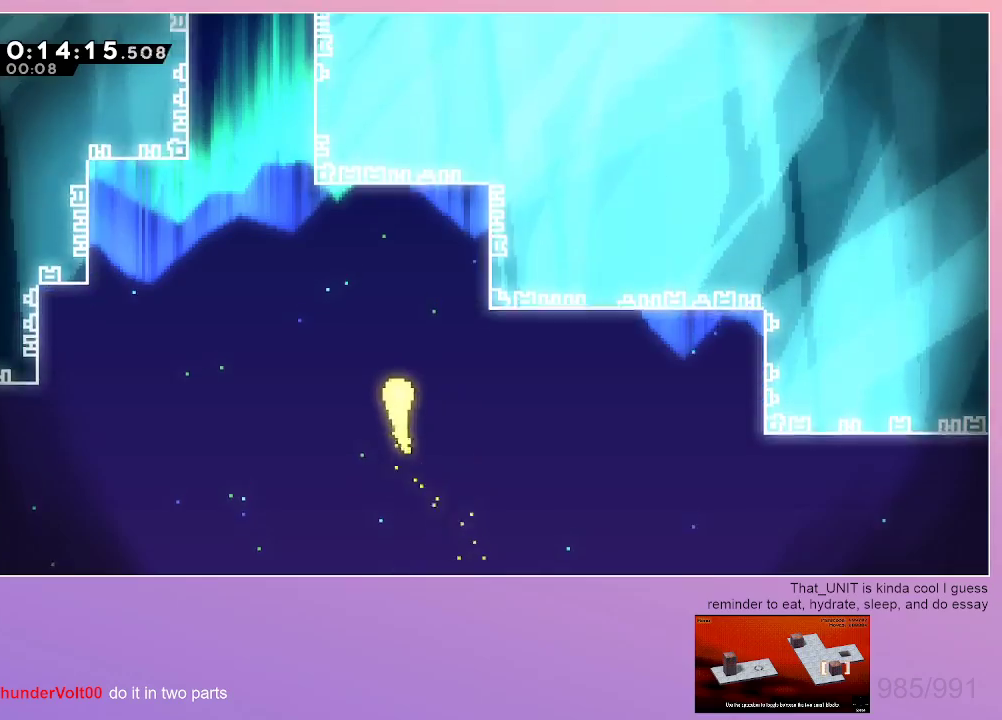
{"keys": ["up"], "events": [[50, "left", "down"], [300, "left", "up"]]}
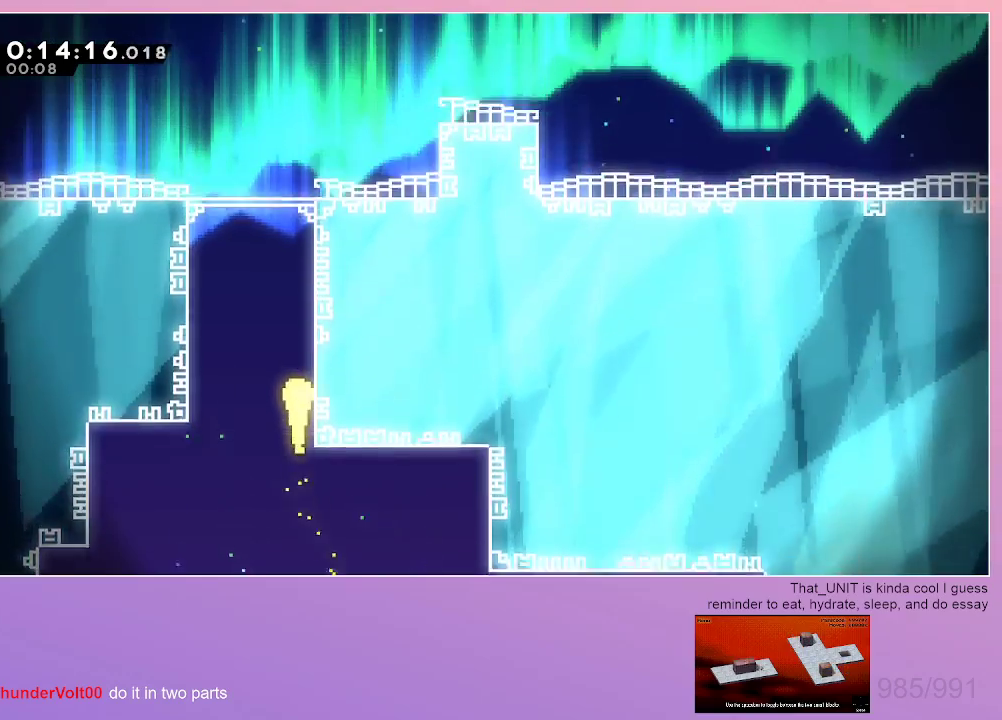
{"keys": ["right", "up"], "events": [[300, "right", "down"]]}
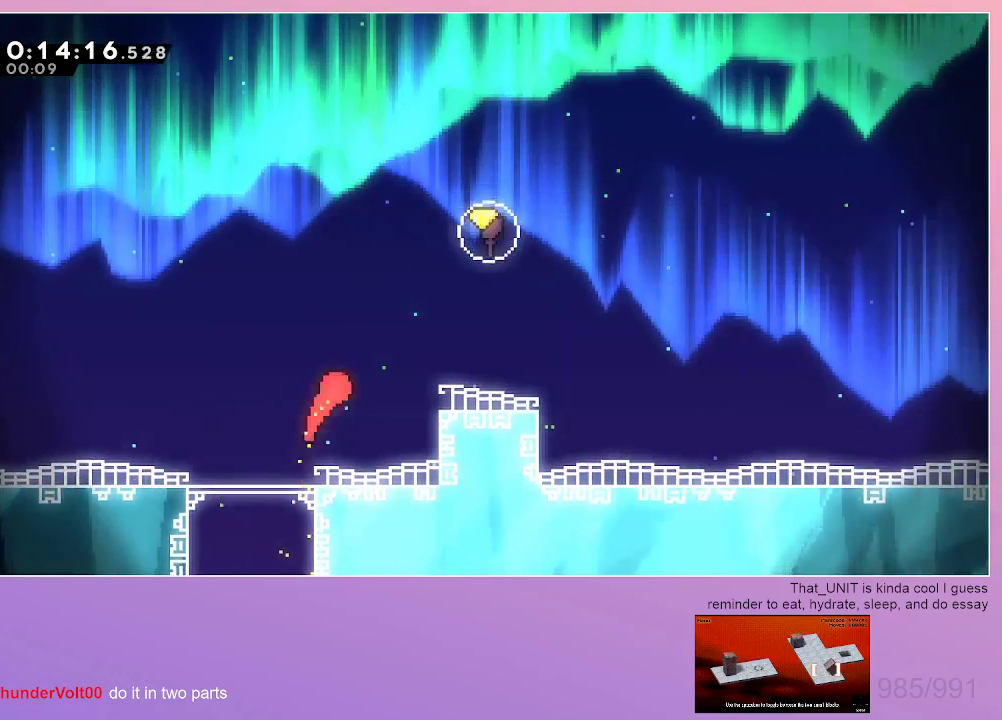
{"keys": ["up"], "events": [[134, "dash", "down"], [317, "dash", "up"], [317, "right", "up"]]}
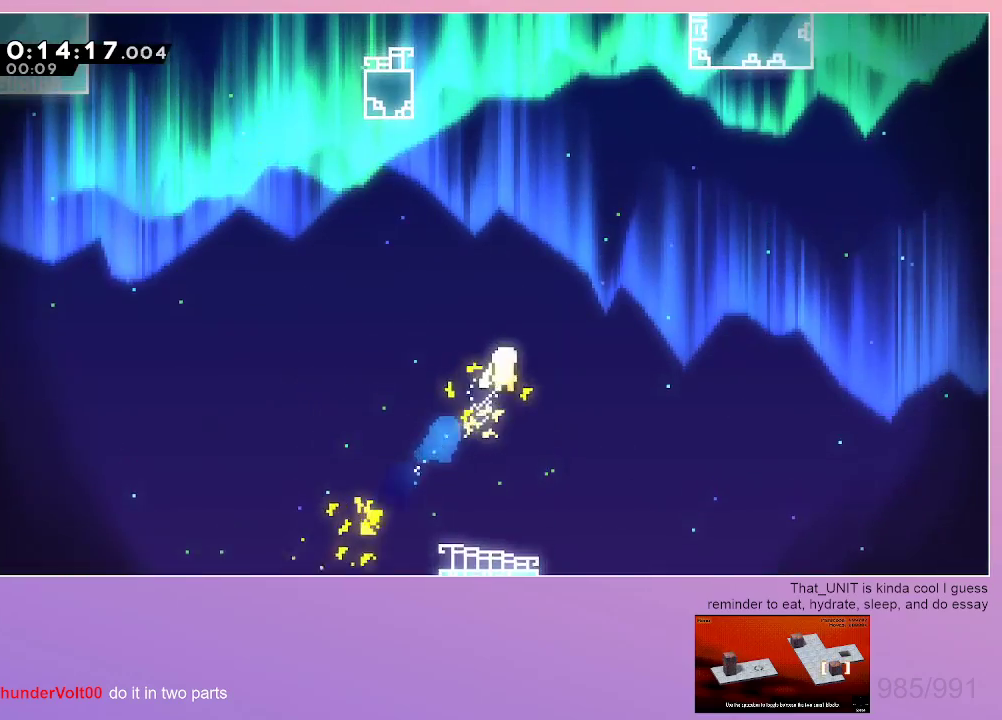
{"keys": ["right", "up"], "events": [[484, "right", "down"]]}
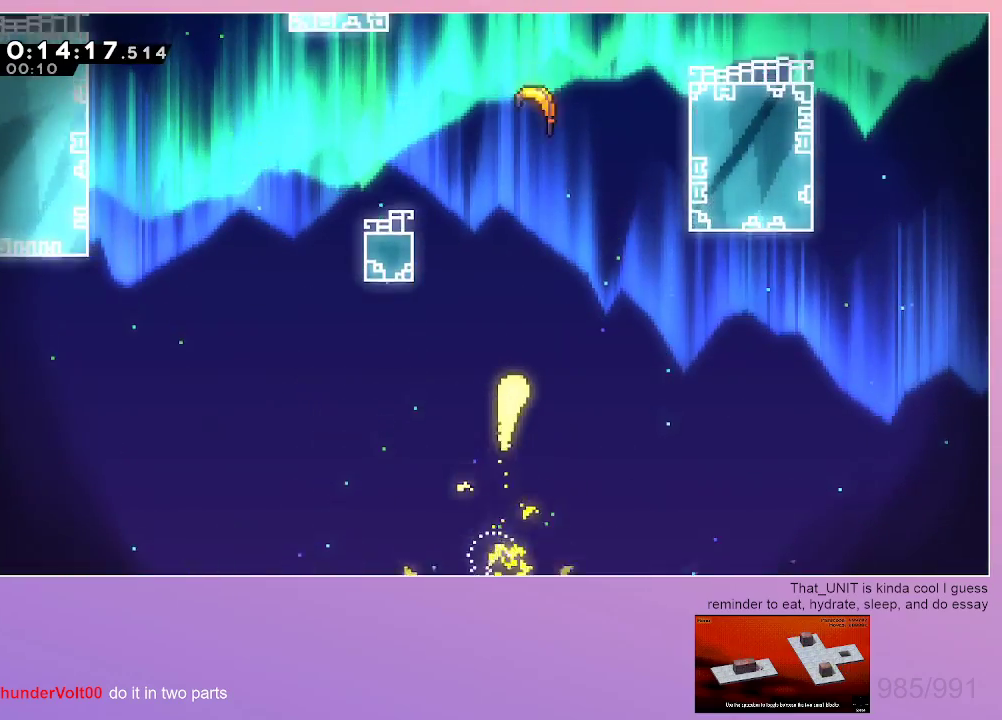
{"keys": ["up"], "events": [[34, "right", "up"]]}
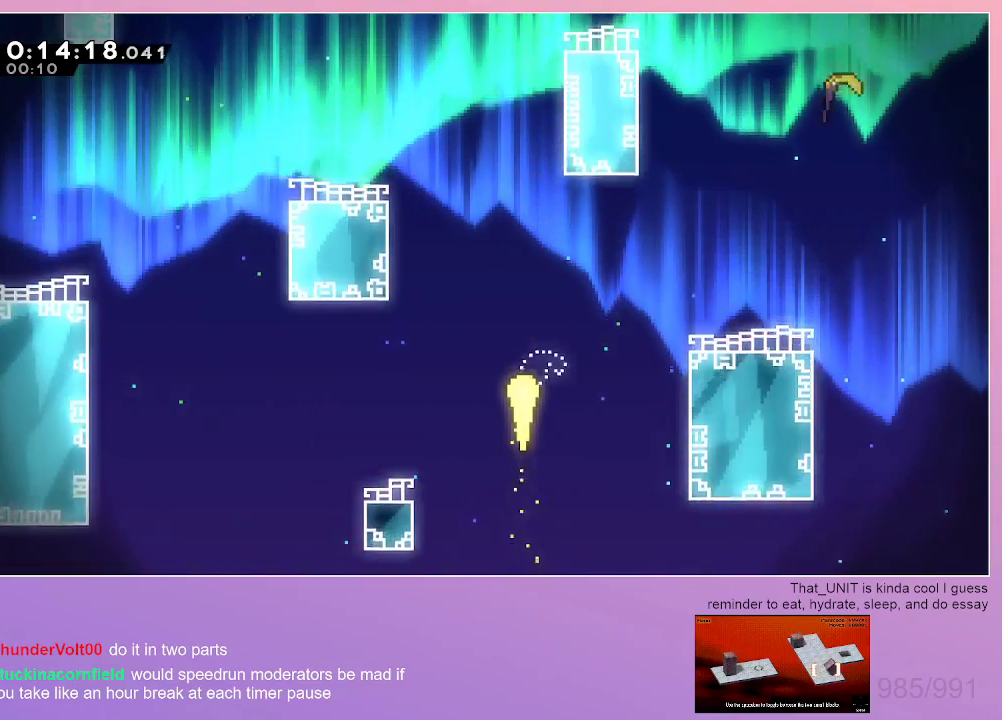
{"keys": ["up"], "events": []}
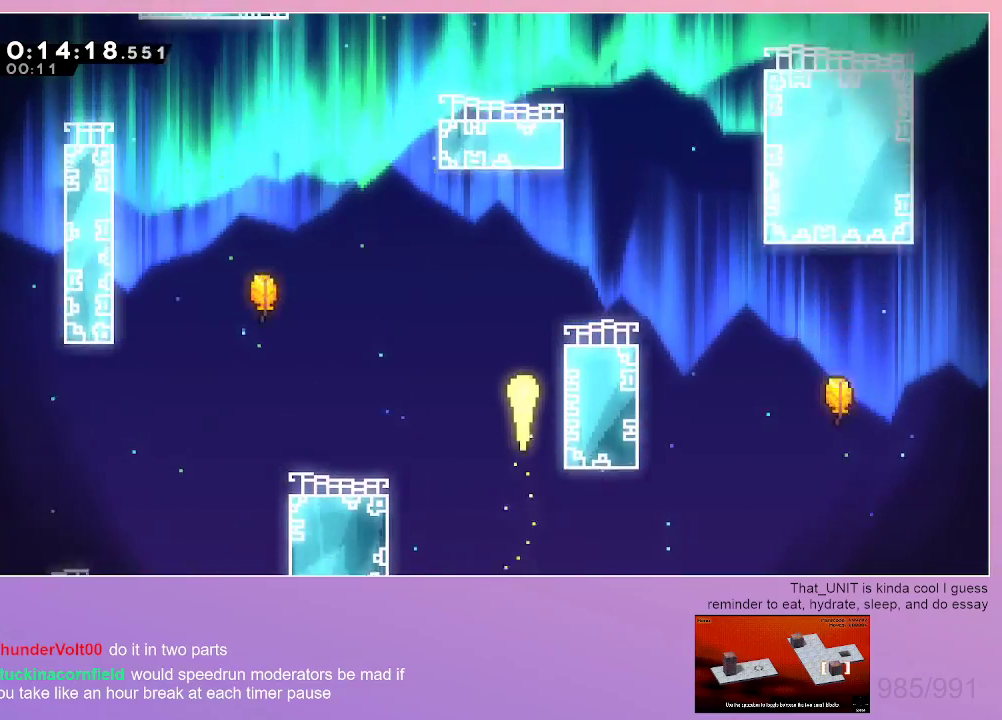
{"keys": ["up"], "events": [[17, "right", "down"], [250, "right", "up"]]}
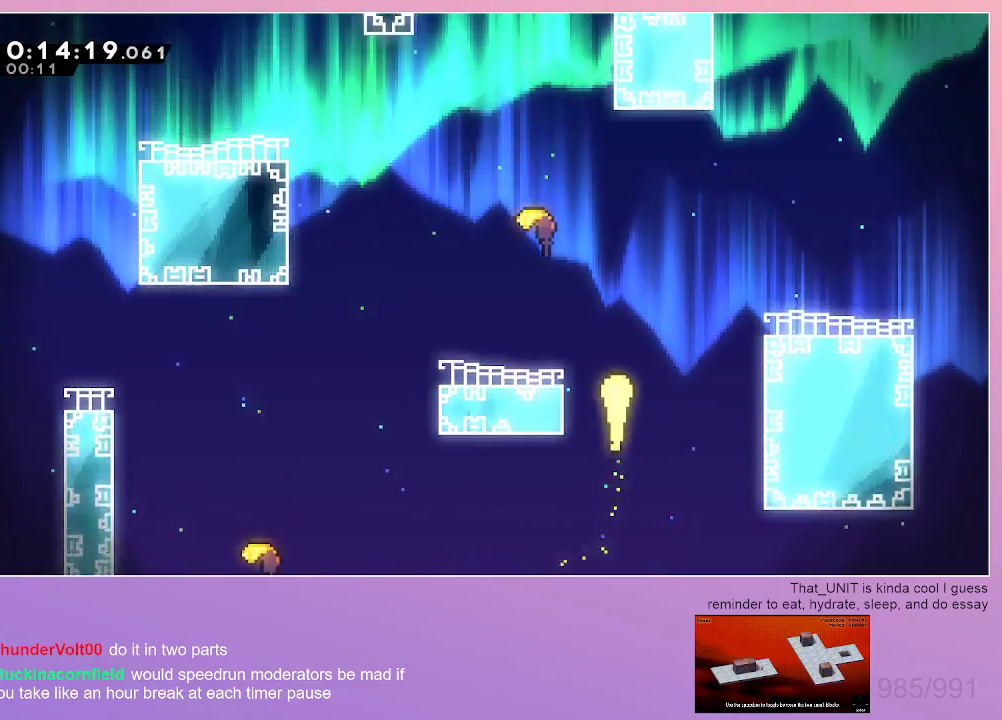
{"keys": ["up"], "events": [[34, "left", "down"], [267, "left", "up"]]}
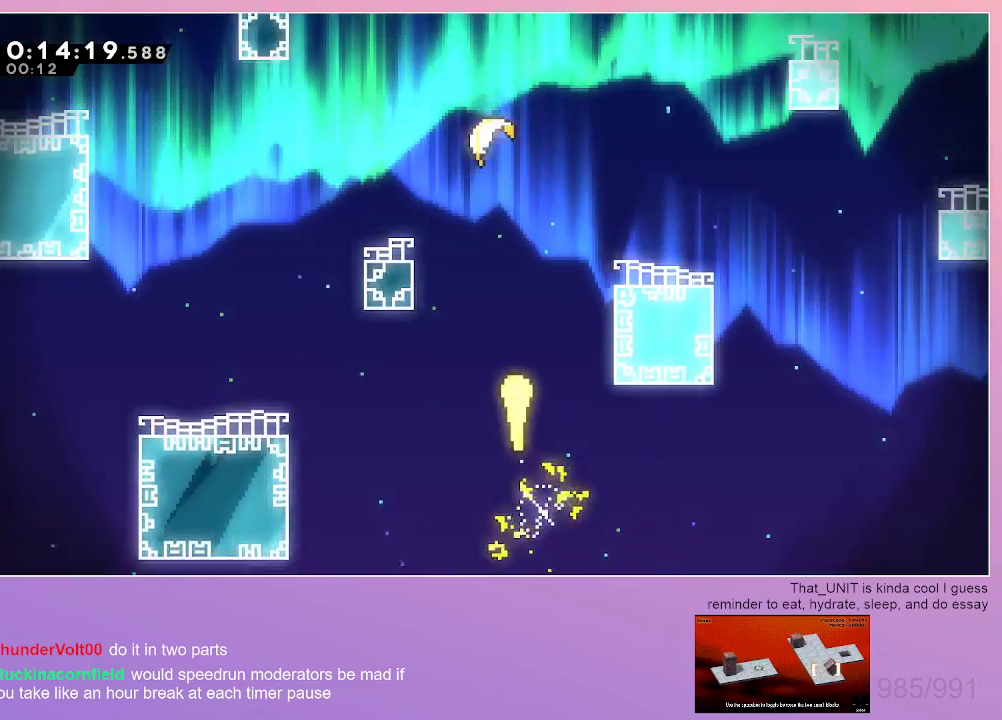
{"keys": ["left", "up"], "events": [[84, "left", "down"], [184, "left", "up"], [417, "left", "down"]]}
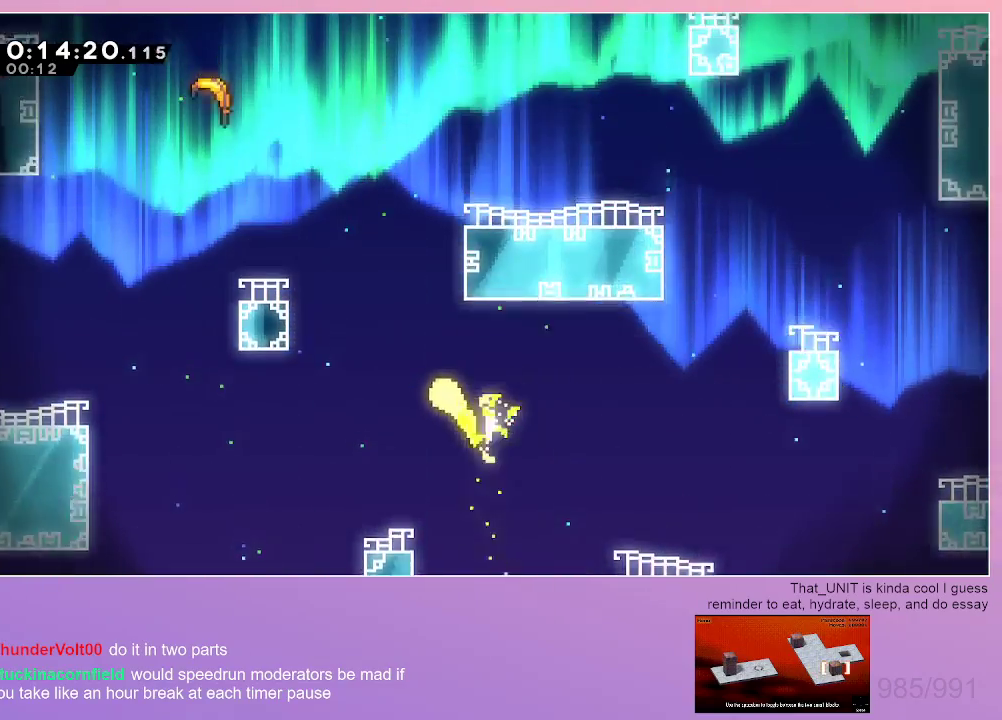
{"keys": ["right", "up"], "events": [[67, "left", "up"], [334, "right", "down"]]}
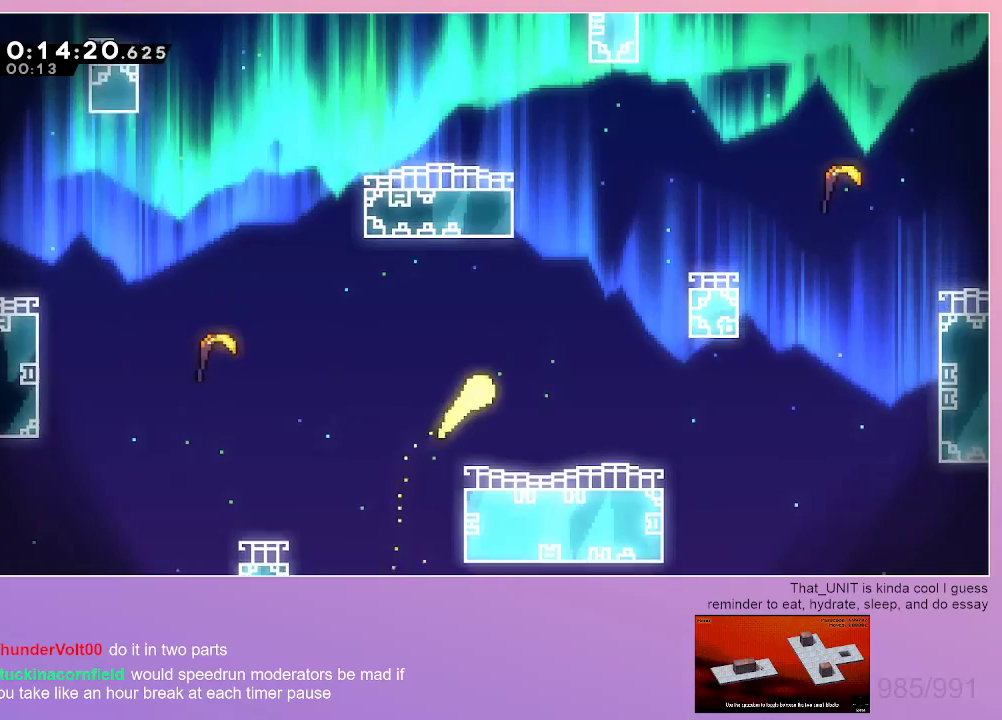
{"keys": ["left", "up"], "events": [[167, "right", "up"], [500, "left", "down"]]}
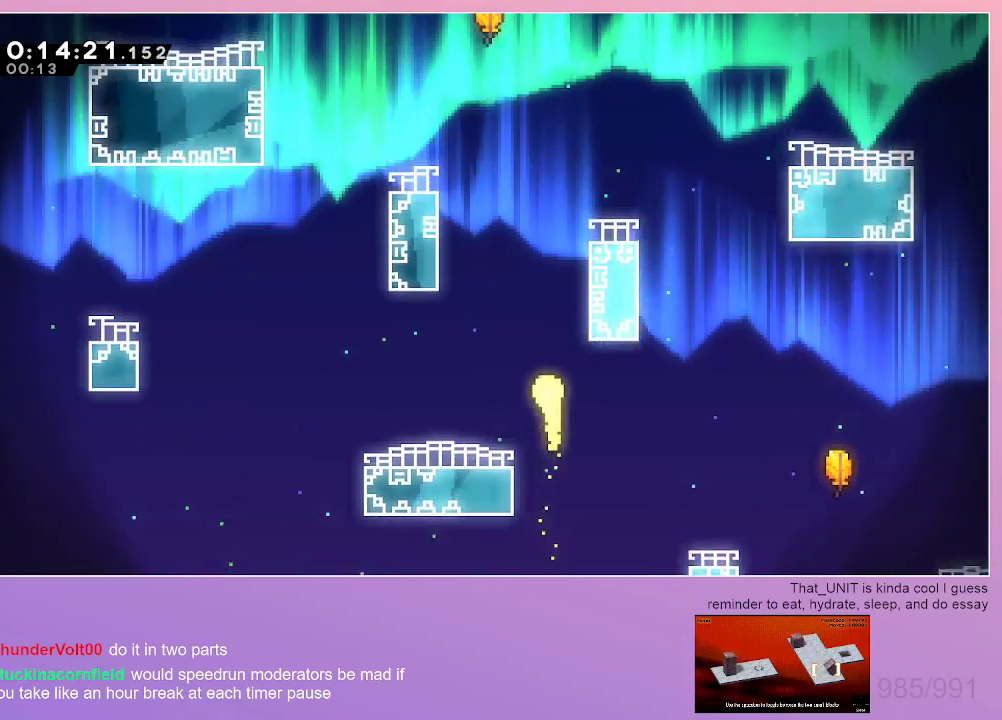
{"keys": ["up"], "events": [[184, "left", "up"]]}
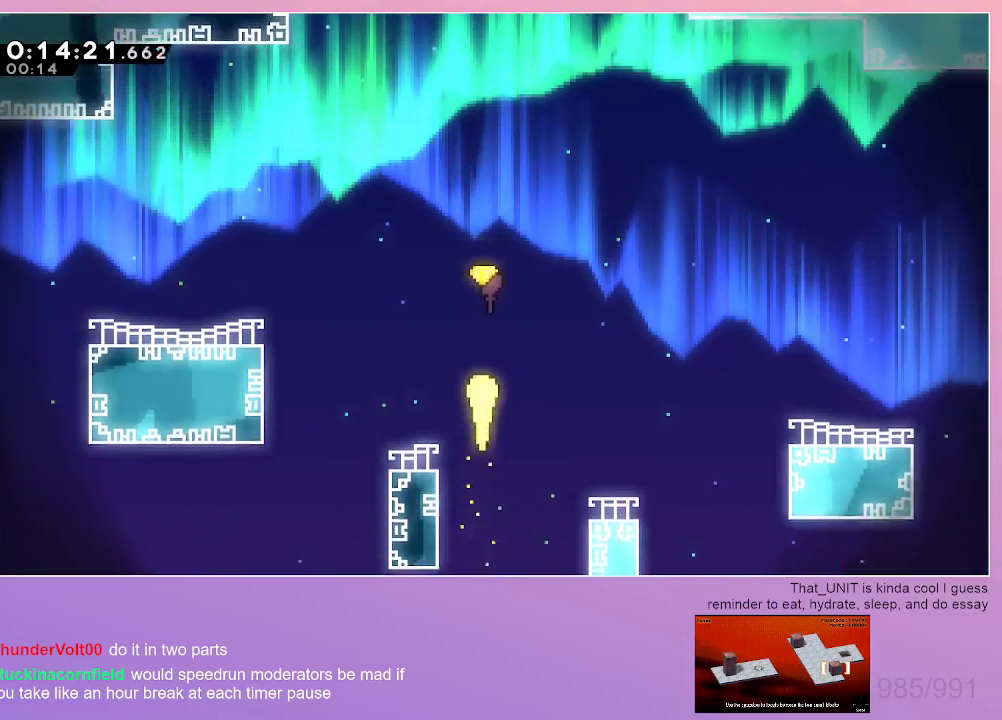
{"keys": ["up"], "events": []}
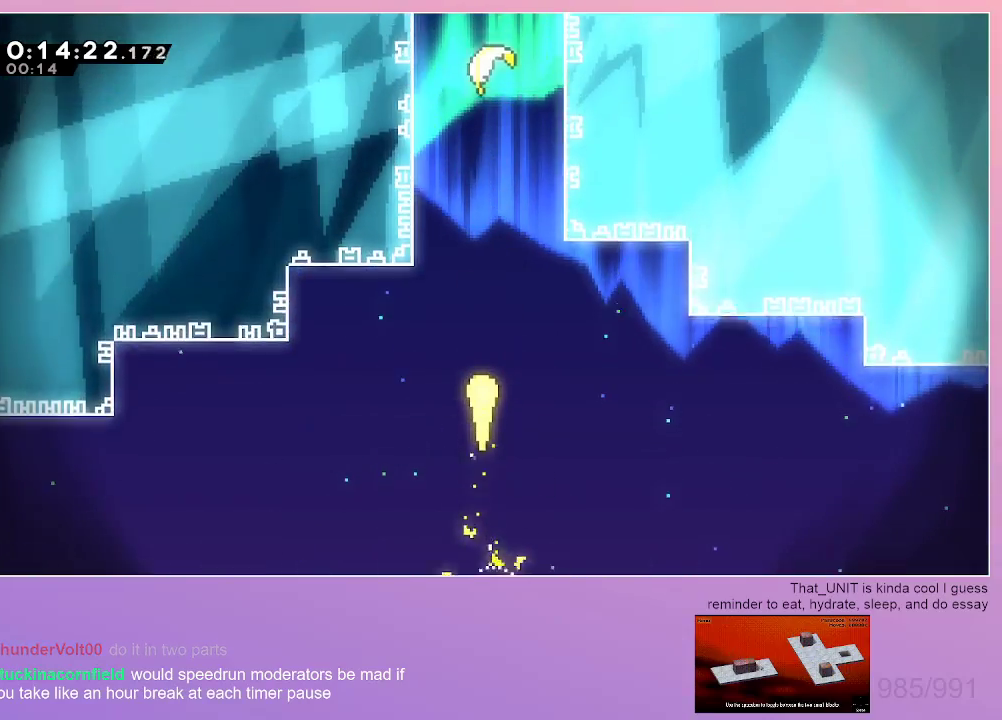
{"keys": ["up"], "events": []}
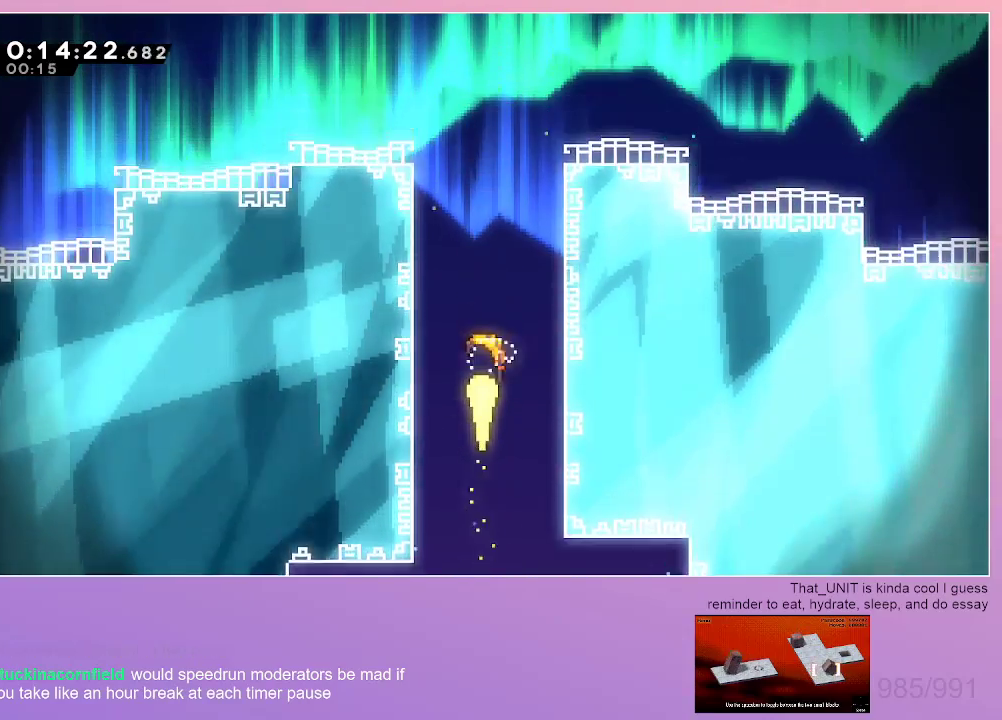
{"keys": ["up"], "events": []}
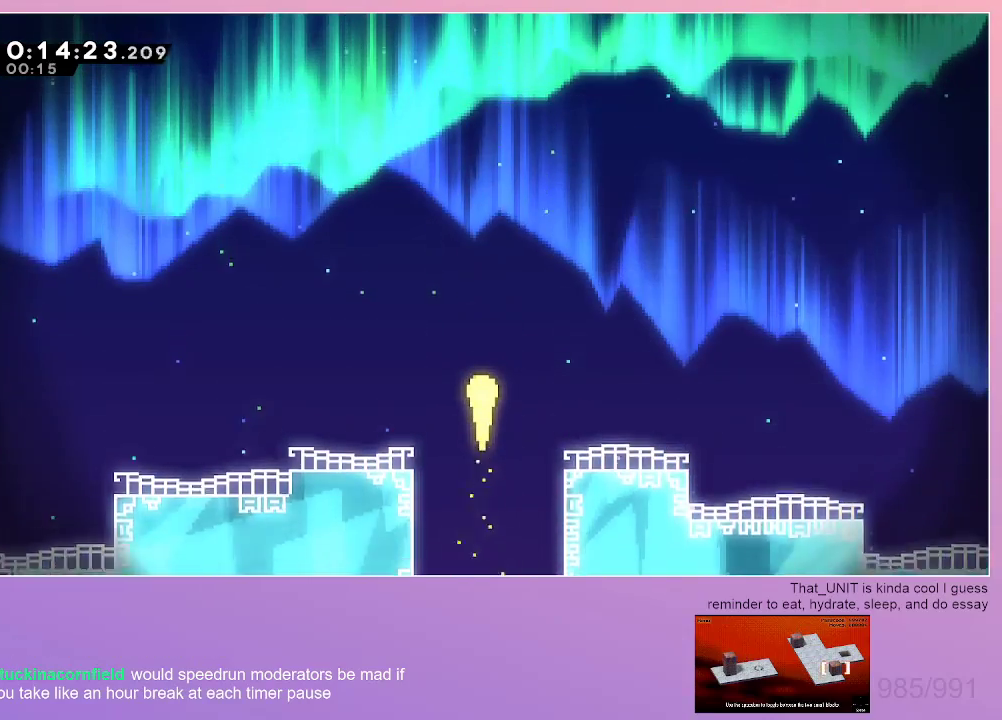
{"keys": ["up"], "events": []}
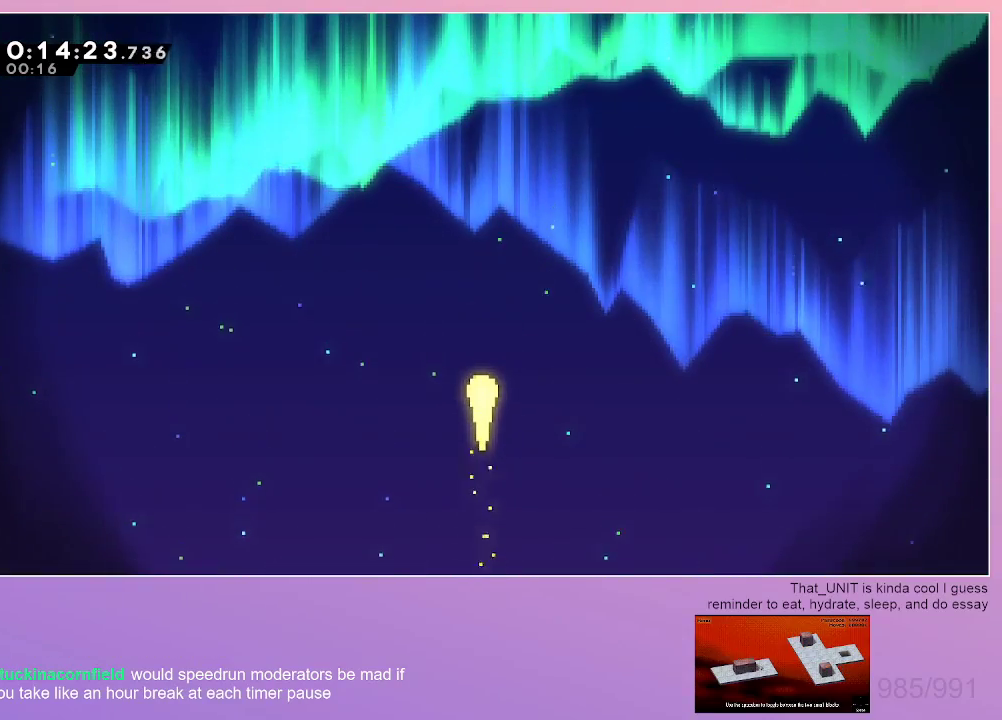
{"keys": [], "events": [[350, "menu", "down"], [350, "up", "up"], [450, "dash", "down"], [450, "menu", "up"], [500, "dash", "up"]]}
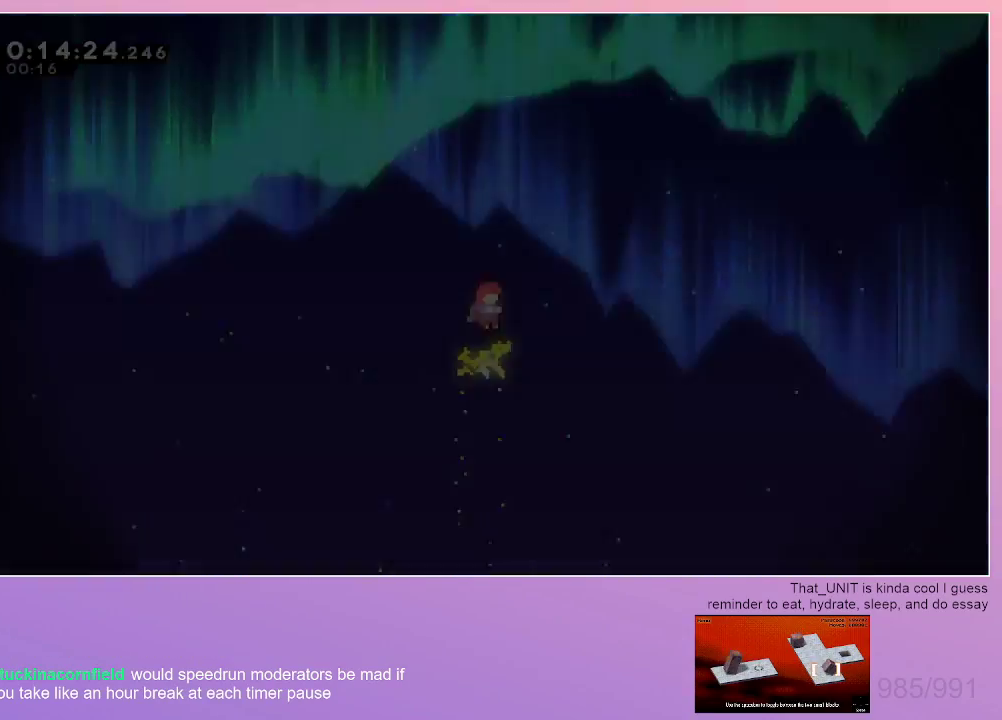
{"keys": [], "events": []}
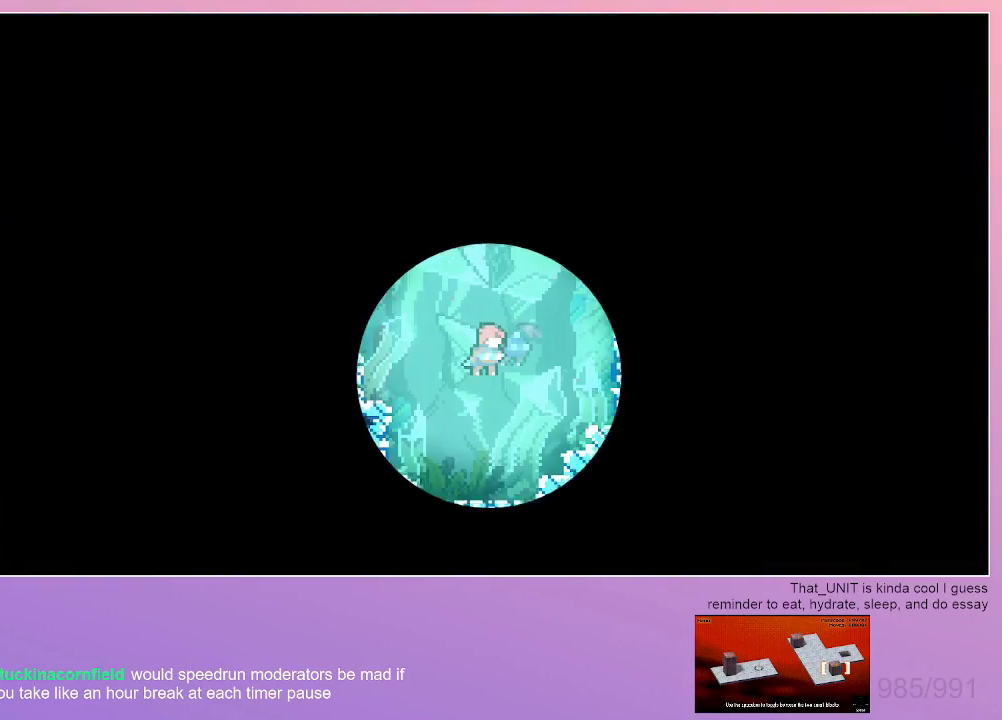
{"keys": ["dash", "left", "up"], "events": [[150, "dash", "down"], [150, "up", "down"], [334, "dash", "up"], [334, "left", "down"], [384, "dash", "down"]]}
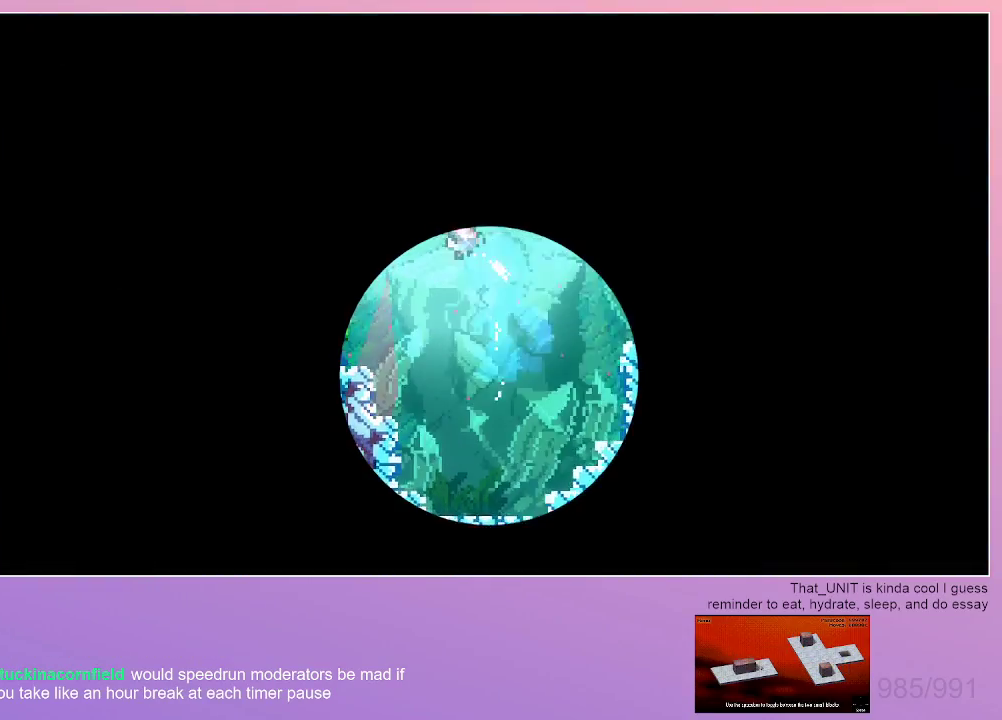
{"keys": ["dash", "left", "up"], "events": [[67, "dash", "up"], [117, "dash", "down"], [300, "dash", "up"], [350, "dash", "down"]]}